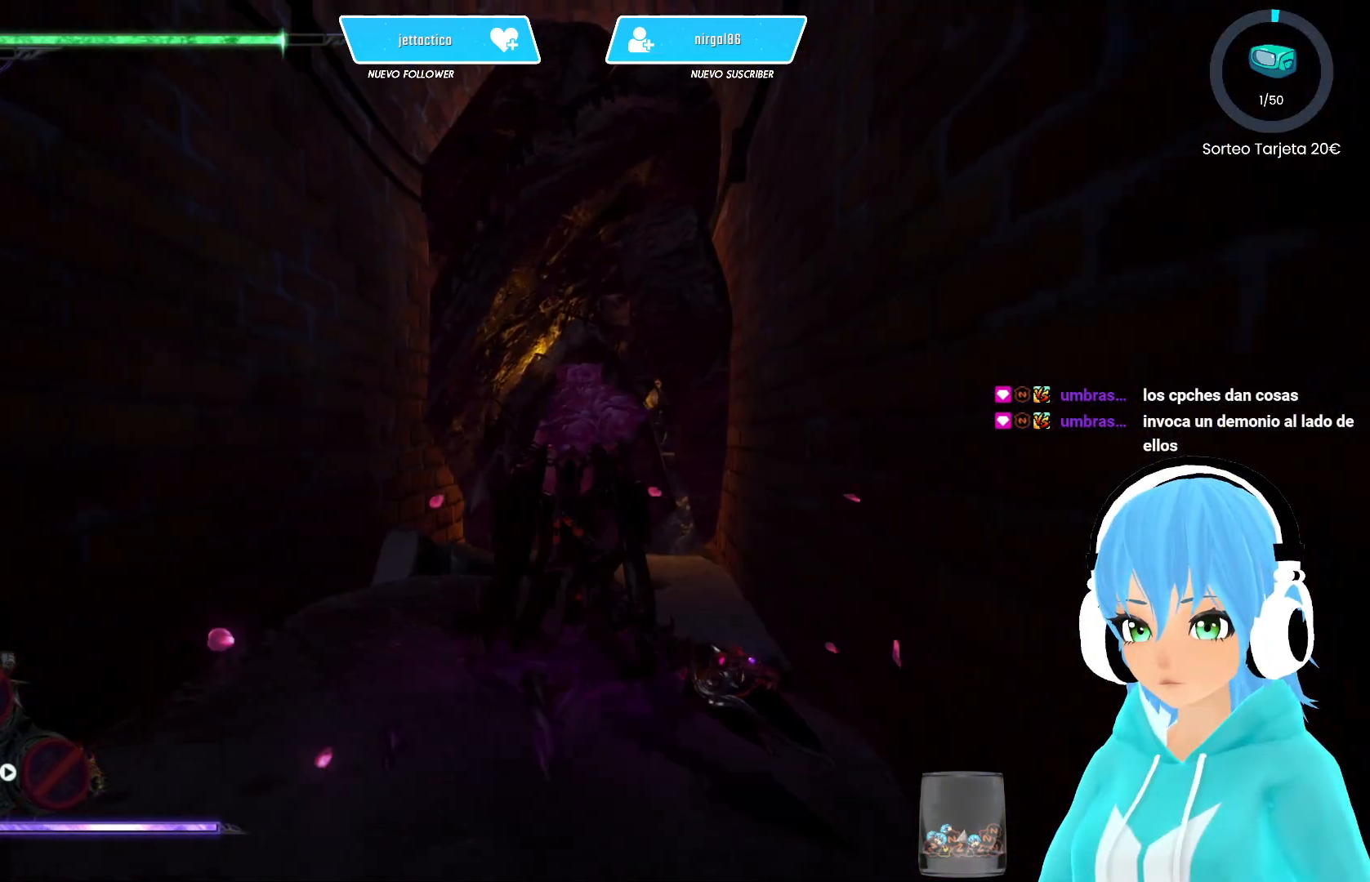
Gameplay with a controller (Xbox layout); each line is a JSON object with the inputs held at the frame after it. "events" lists button and stick changes between this image and that frame as [ms after this image, input, new state], when the widget could be followed in between.
{"buttons": [], "left_stick": "center", "right_stick": "center", "events": [[200, "R2", "up"], [217, "left_stick", "center"]]}
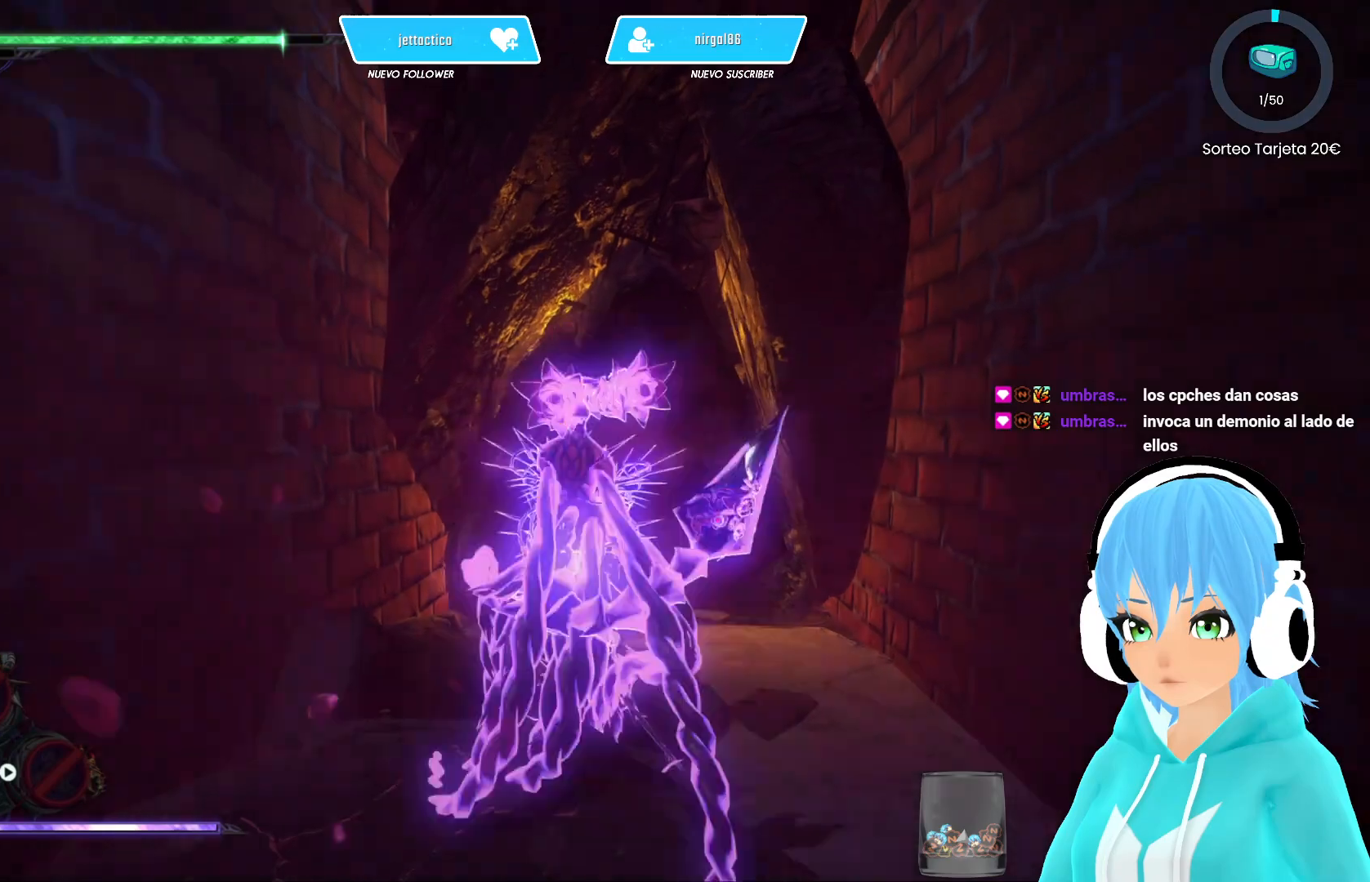
{"buttons": [], "left_stick": "center", "right_stick": "center", "events": [[200, "right_stick", "down-left"], [383, "right_stick", "center"]]}
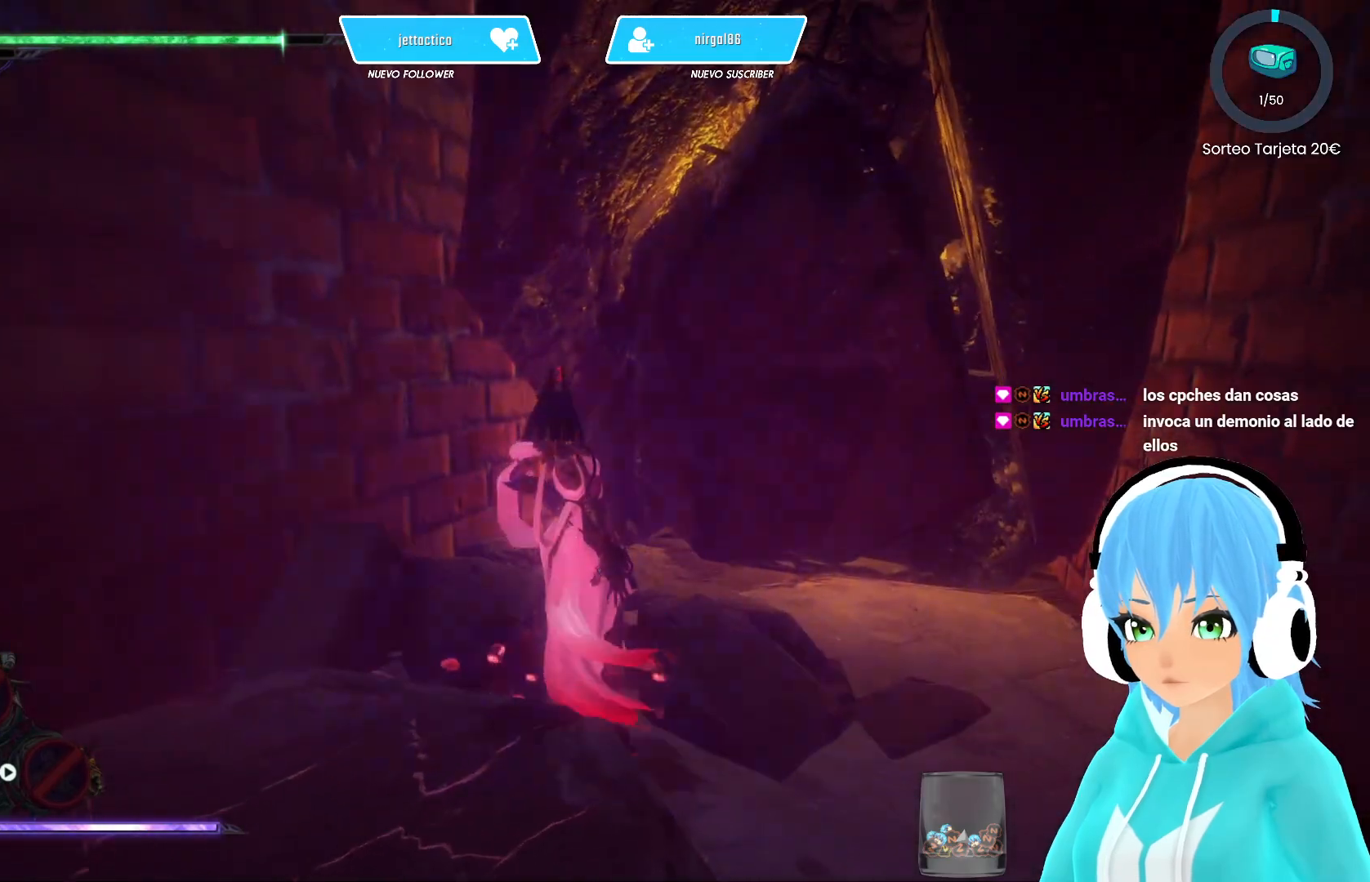
{"buttons": [], "left_stick": "up-right", "right_stick": "center", "events": [[333, "left_stick", "up-right"]]}
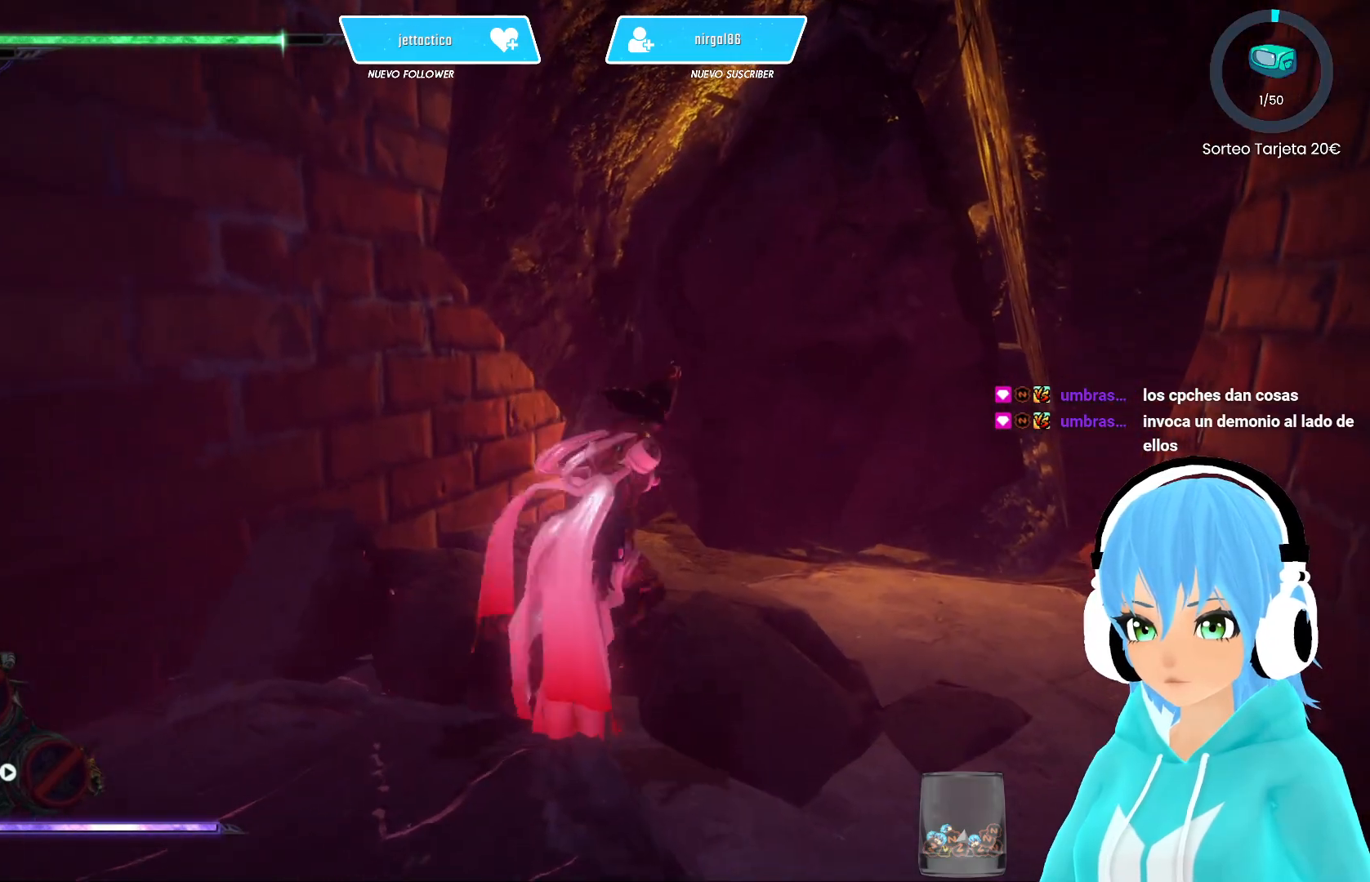
{"buttons": [], "left_stick": "up", "right_stick": "center", "events": [[400, "left_stick", "up"]]}
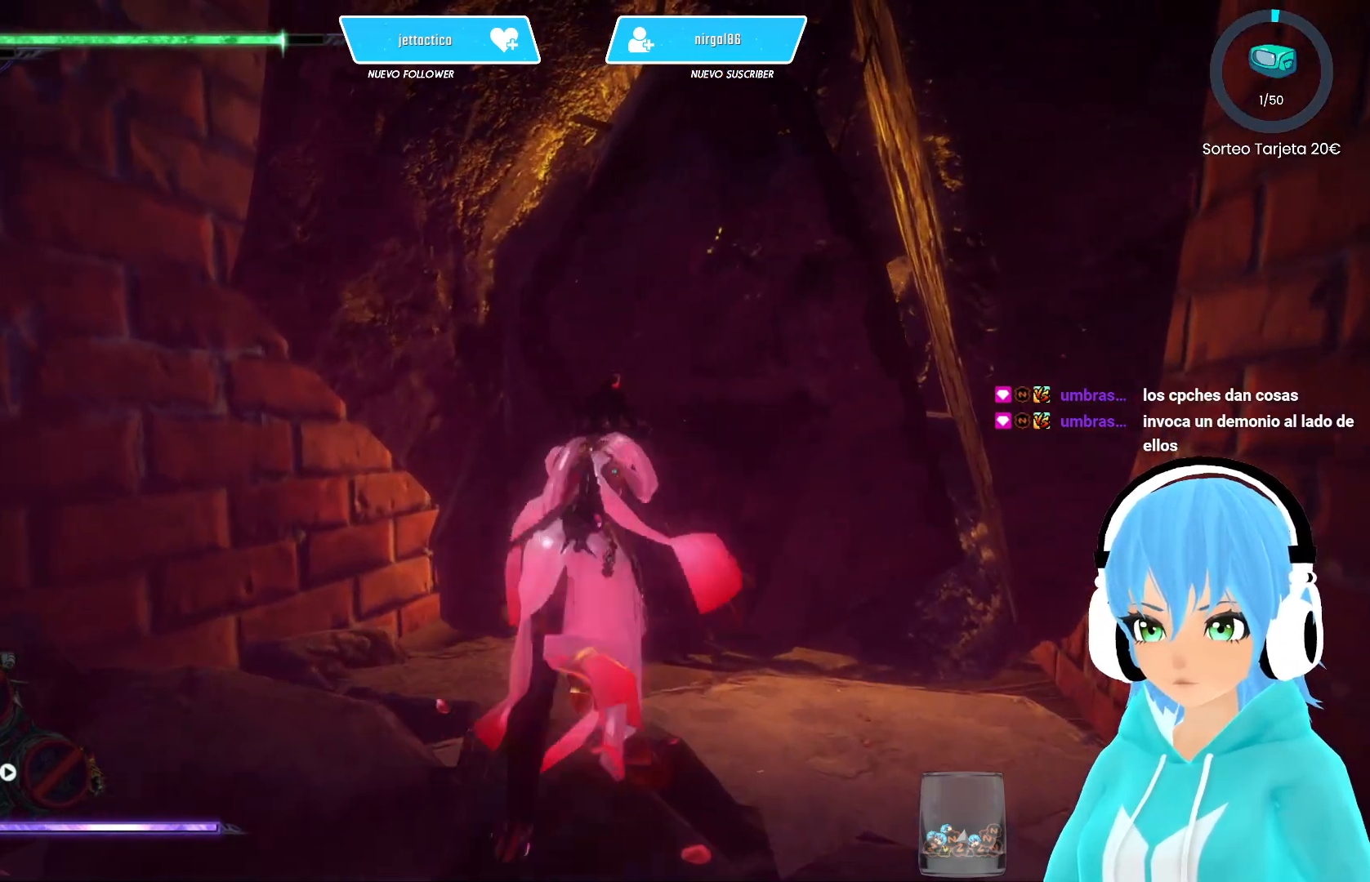
{"buttons": [], "left_stick": "up-right", "right_stick": "center", "events": [[17, "Y", "down"], [100, "Y", "up"], [367, "left_stick", "up-right"]]}
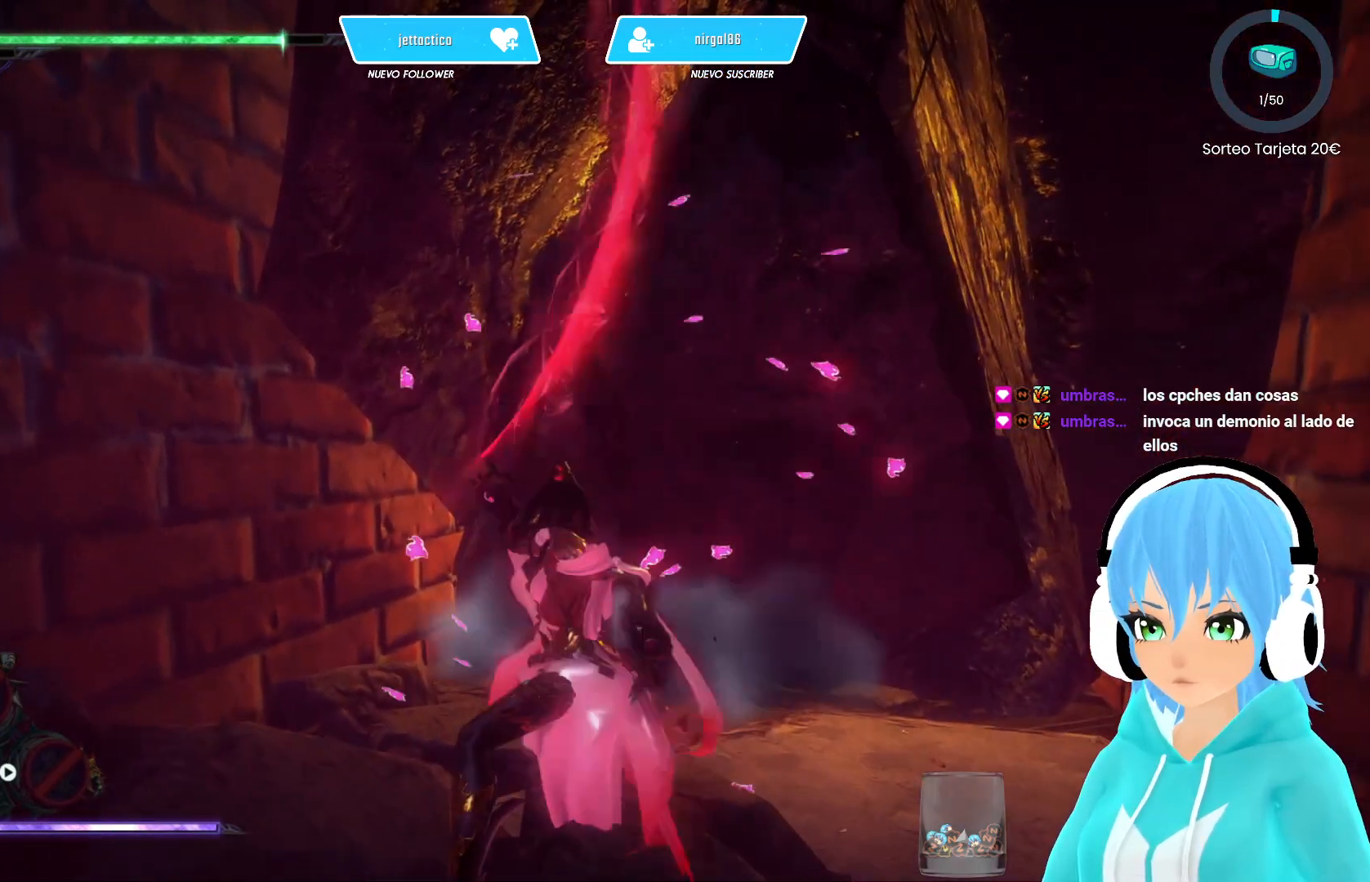
{"buttons": [], "left_stick": "left", "right_stick": "left", "events": [[83, "left_stick", "center"], [100, "right_stick", "left"], [233, "left_stick", "left"]]}
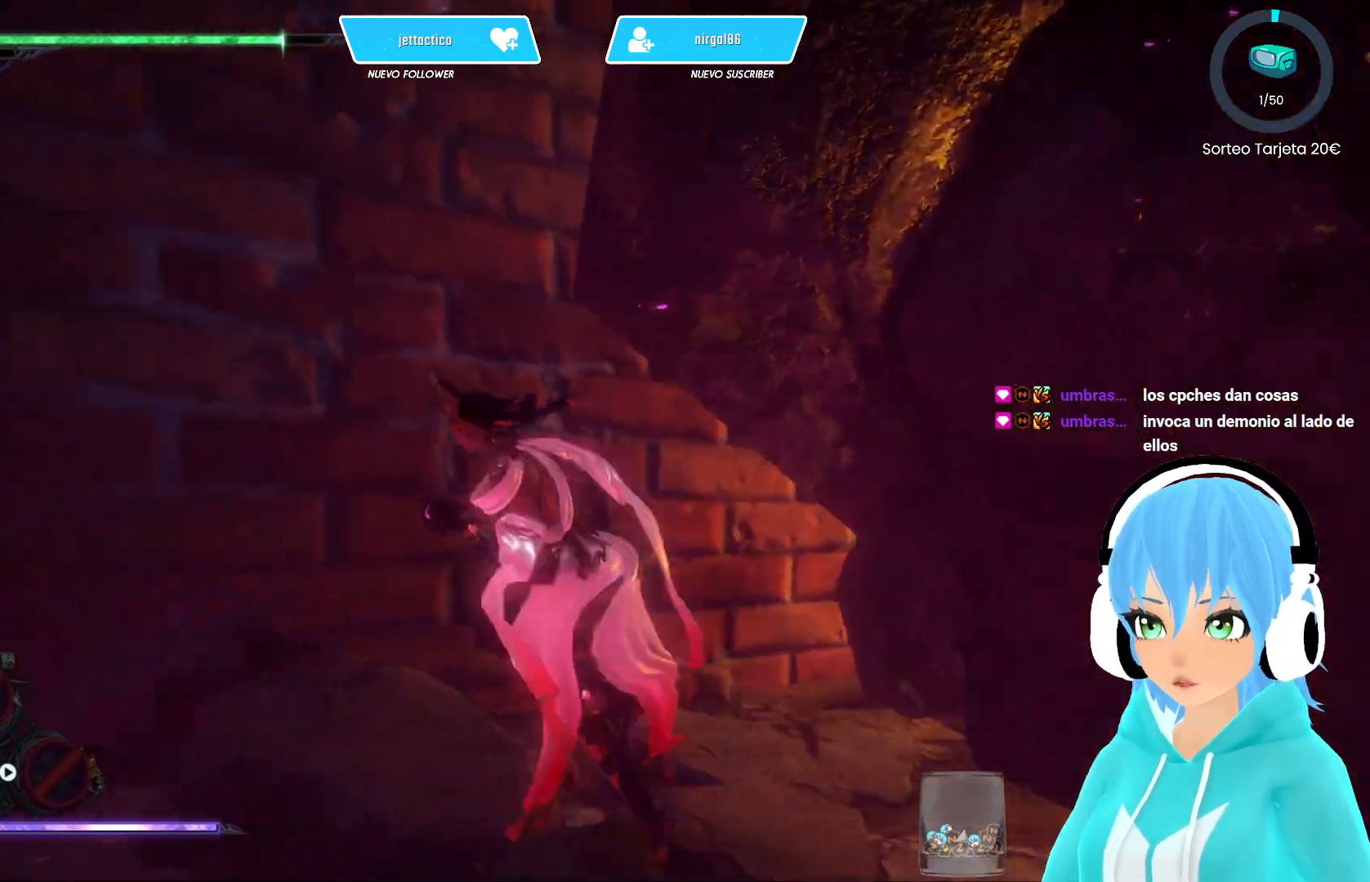
{"buttons": ["R2"], "left_stick": "up-left", "right_stick": "left", "events": [[133, "R2", "down"], [233, "R2", "up"], [267, "R2", "down"], [417, "left_stick", "up-left"]]}
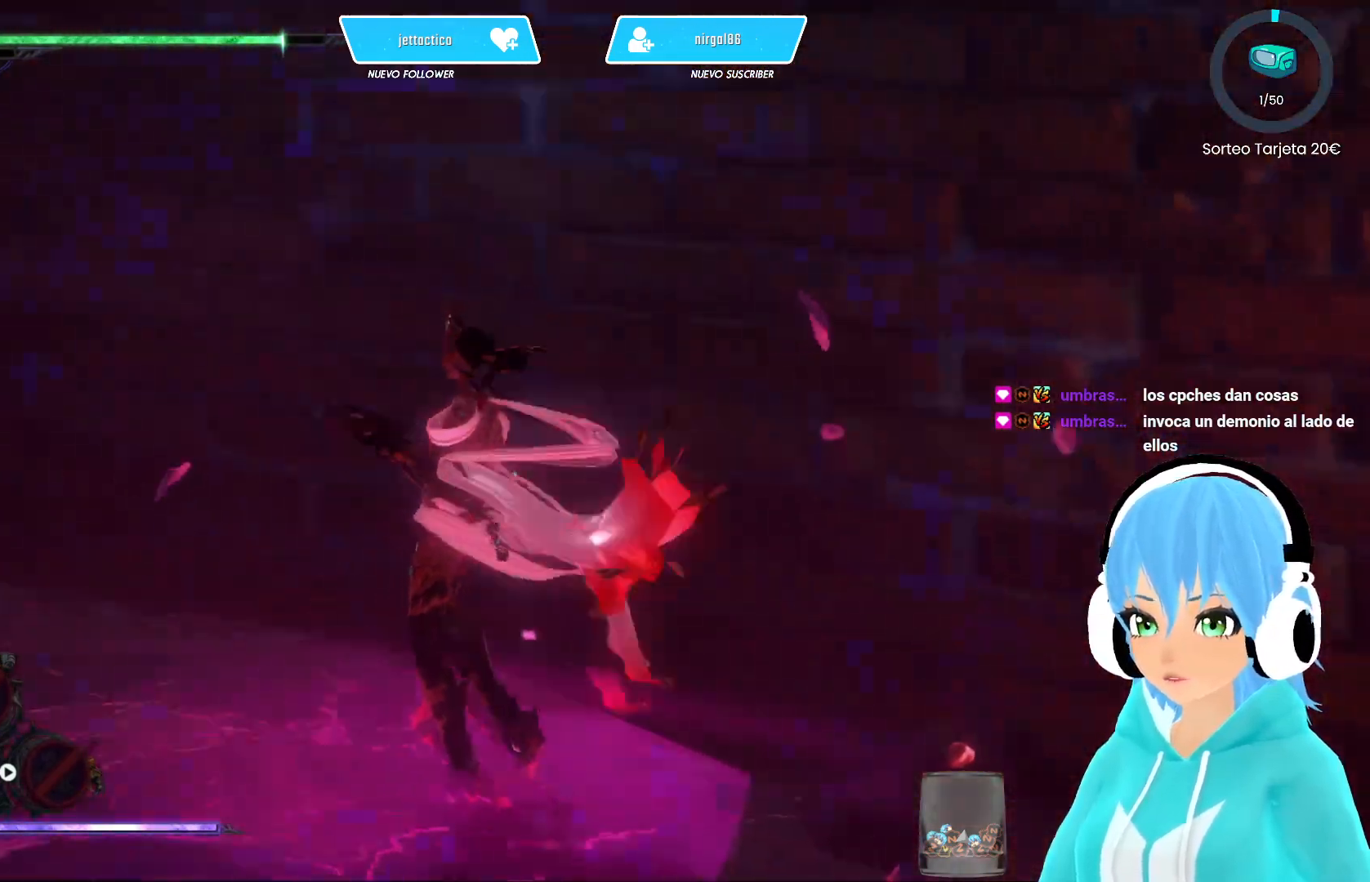
{"buttons": ["R2"], "left_stick": "up-left", "right_stick": "left", "events": [[267, "right_stick", "center"], [433, "right_stick", "left"]]}
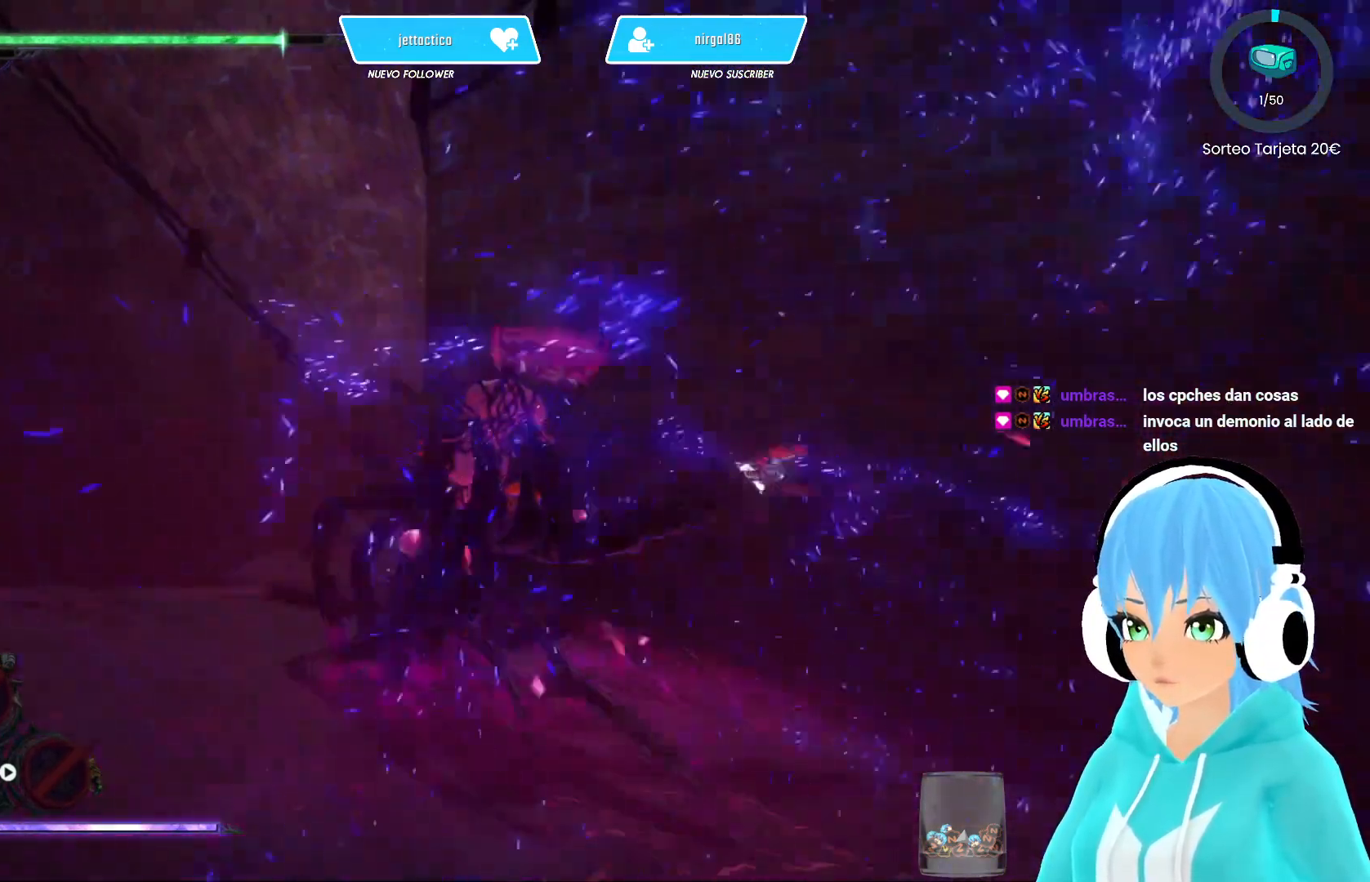
{"buttons": ["R2"], "left_stick": "up", "right_stick": "center", "events": [[33, "right_stick", "center"], [50, "left_stick", "up"]]}
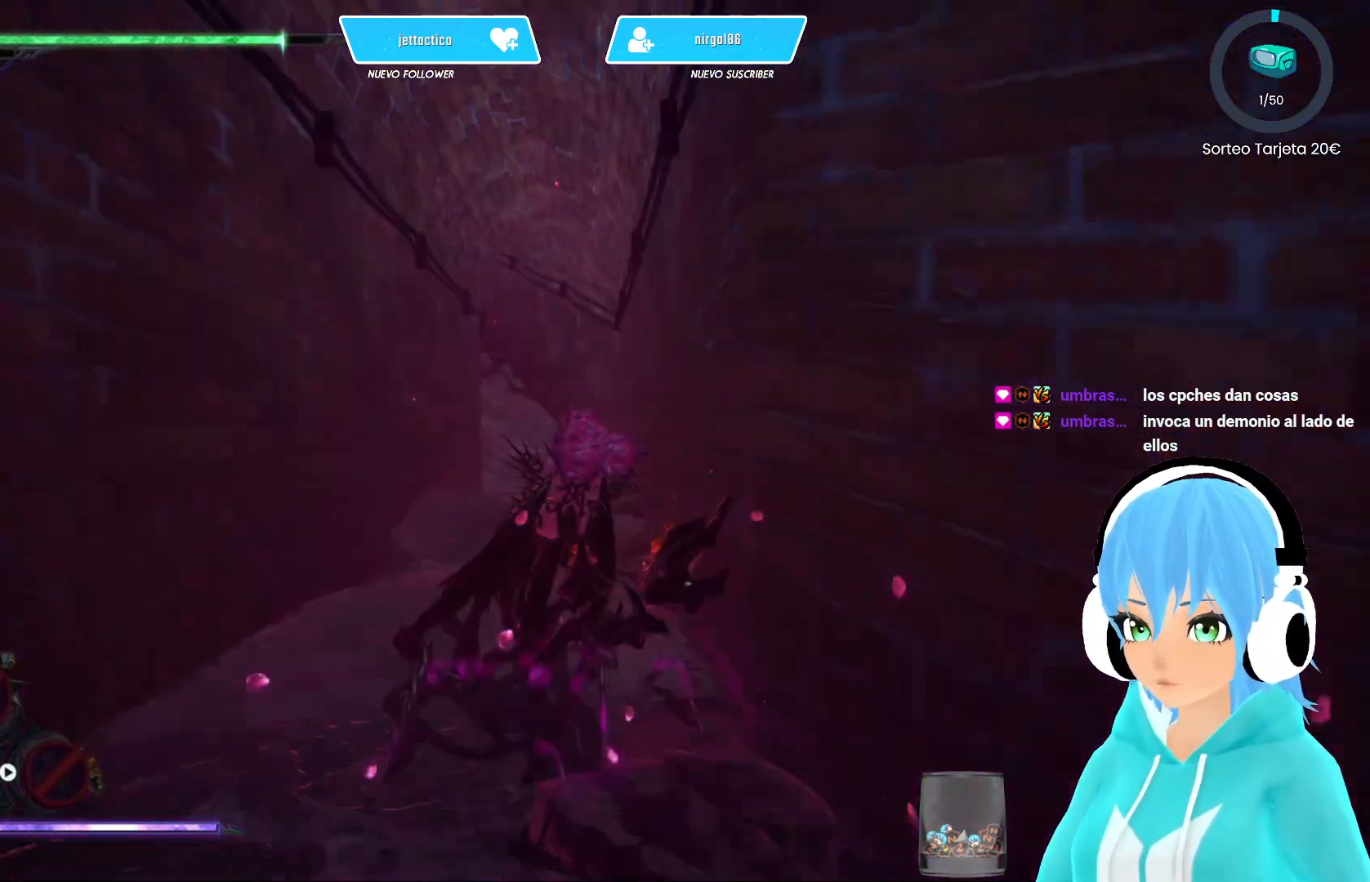
{"buttons": ["R2"], "left_stick": "up", "right_stick": "center", "events": []}
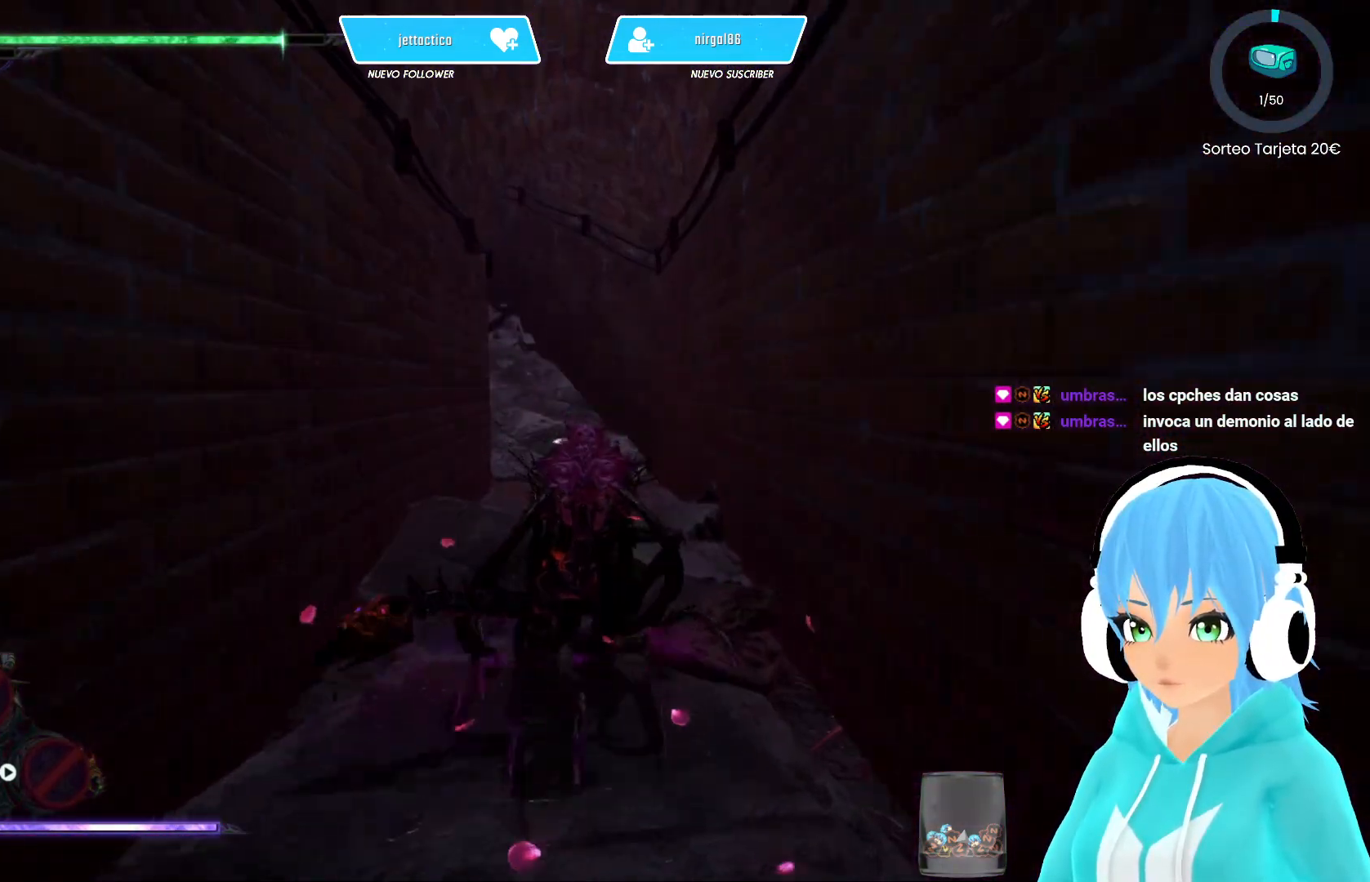
{"buttons": ["R2"], "left_stick": "up", "right_stick": "left", "events": [[500, "right_stick", "left"]]}
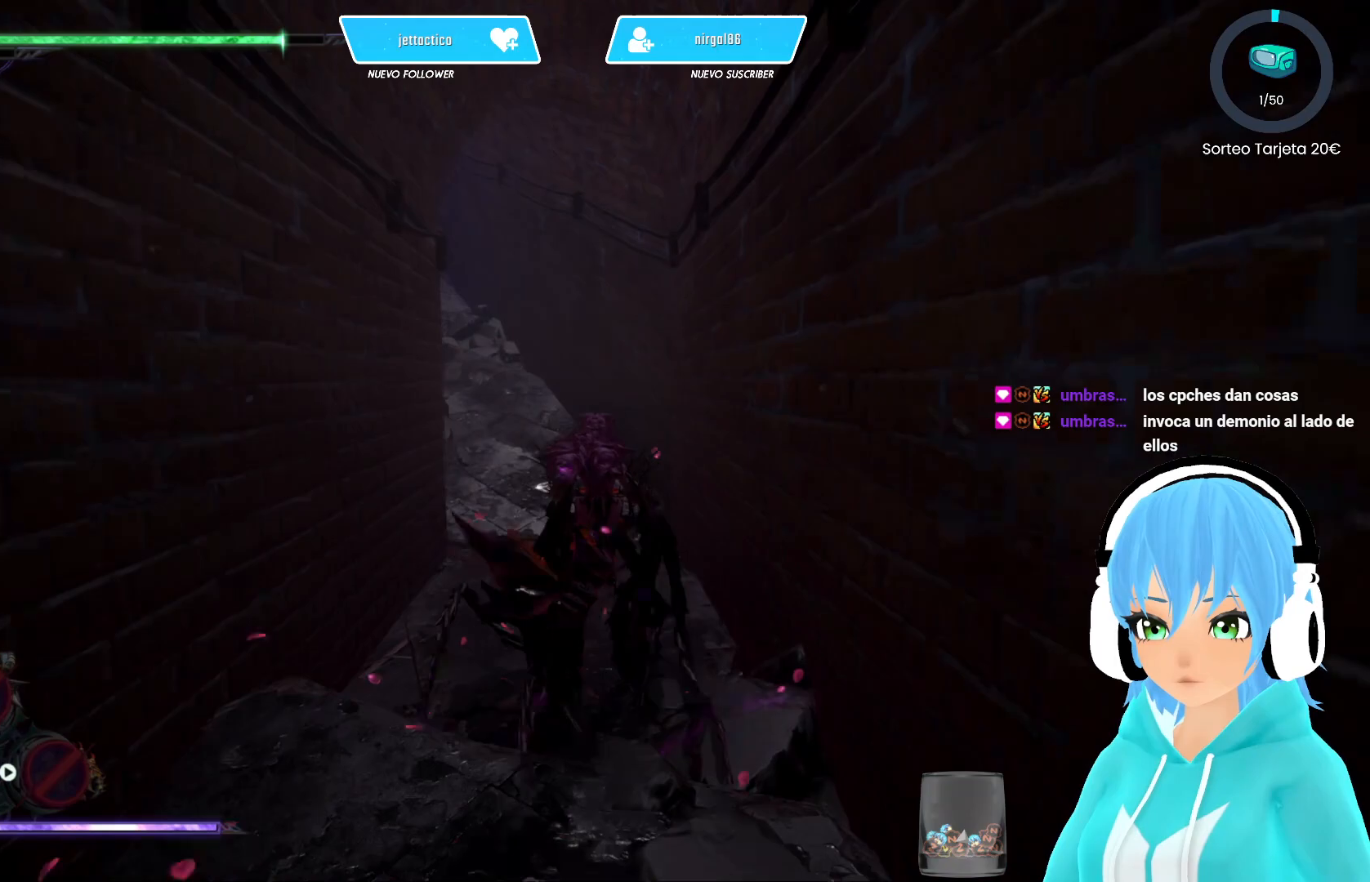
{"buttons": ["R2"], "left_stick": "up", "right_stick": "left", "events": []}
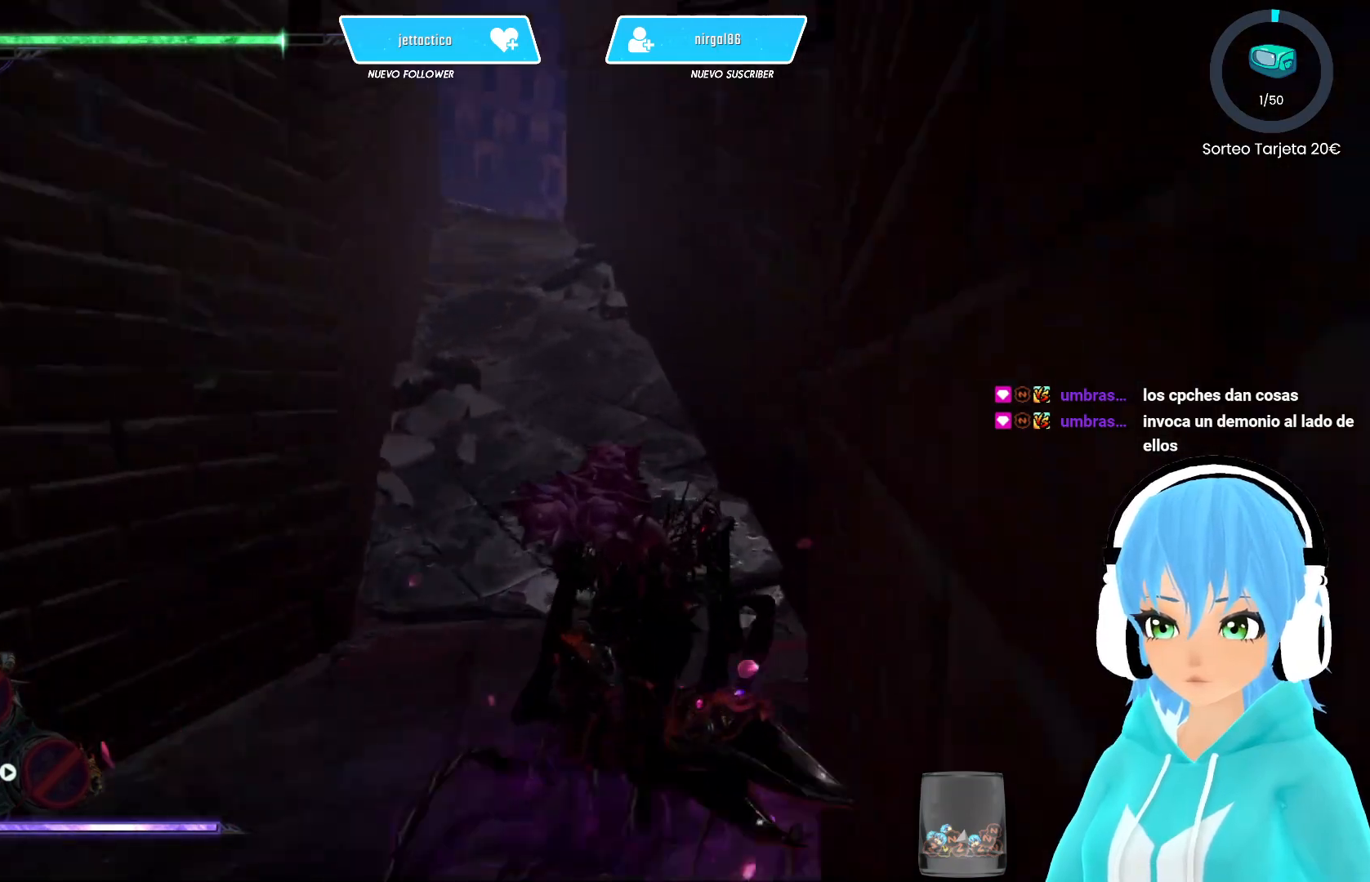
{"buttons": ["R2"], "left_stick": "up", "right_stick": "center", "events": [[450, "right_stick", "center"]]}
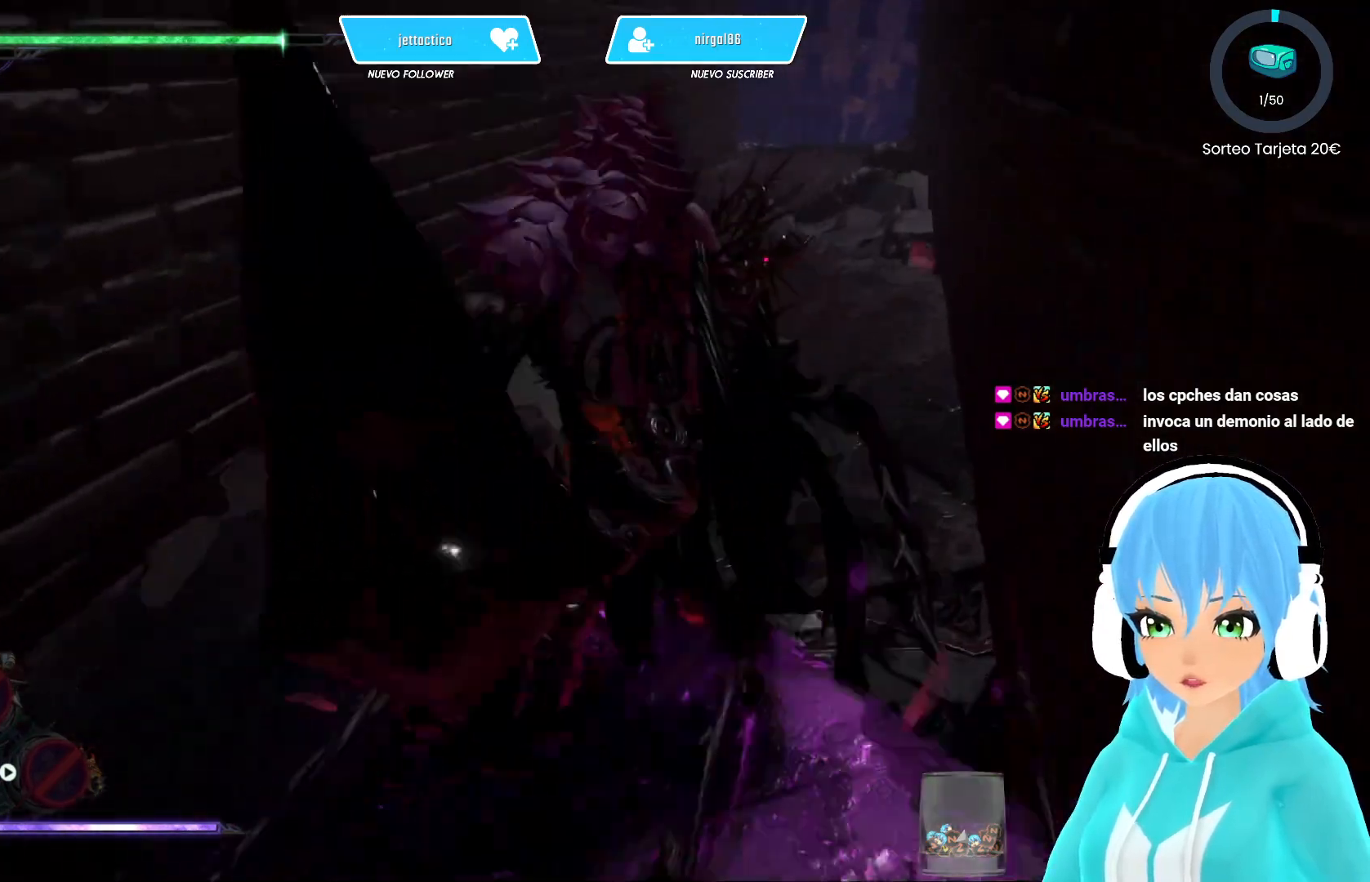
{"buttons": ["R2"], "left_stick": "up", "right_stick": "center", "events": []}
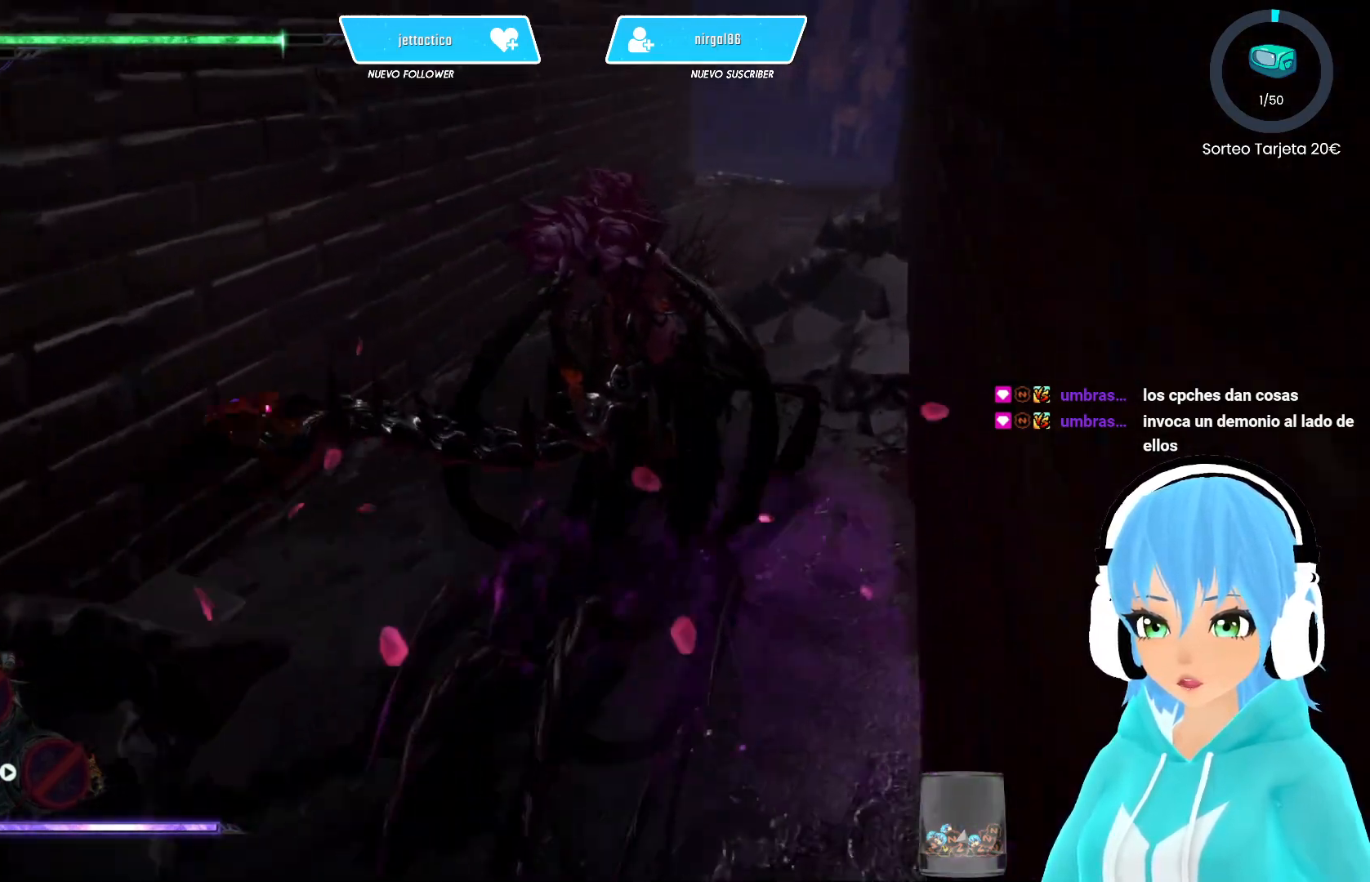
{"buttons": ["R2"], "left_stick": "up", "right_stick": "center", "events": []}
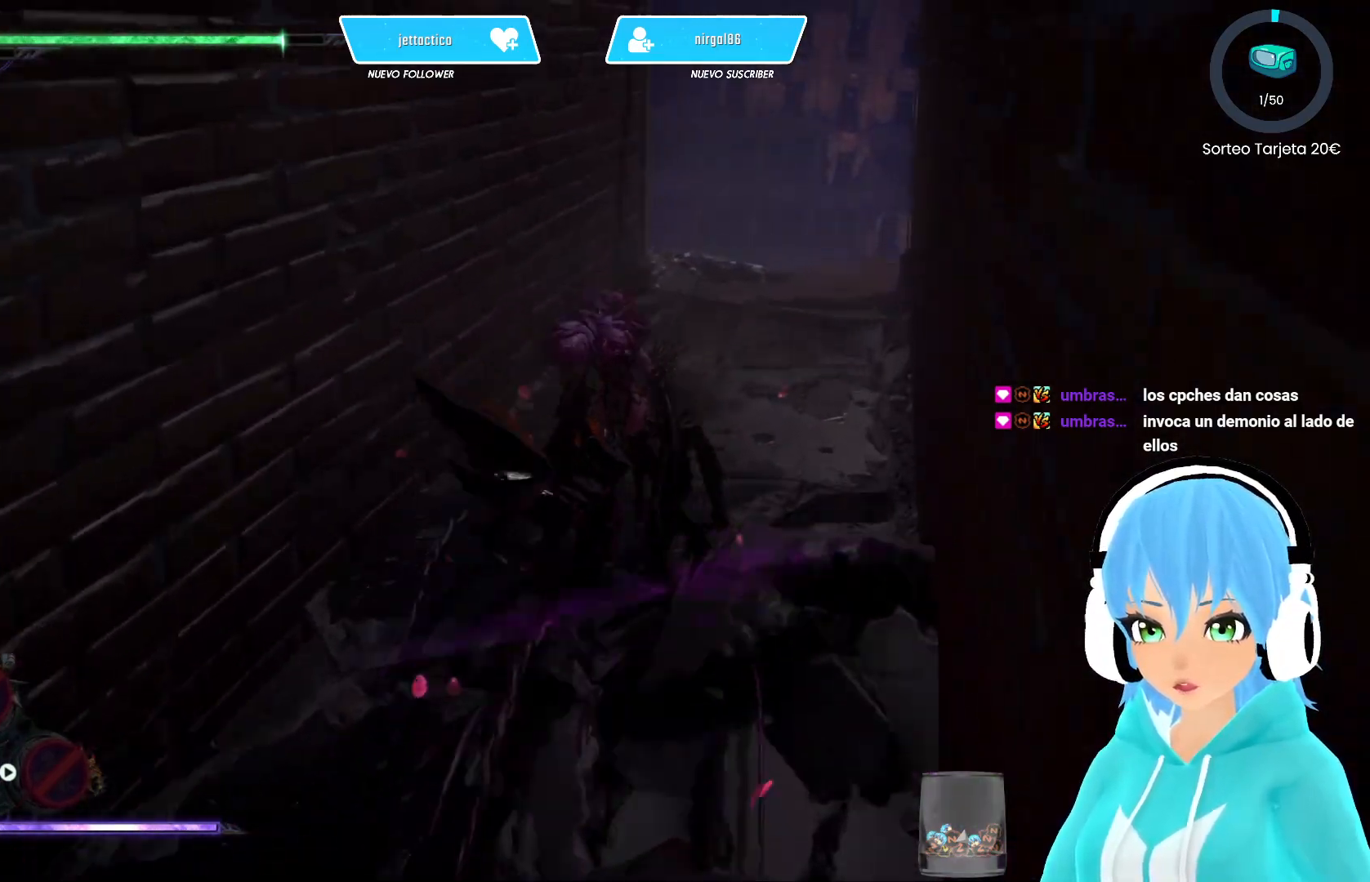
{"buttons": ["R2"], "left_stick": "up", "right_stick": "center", "events": []}
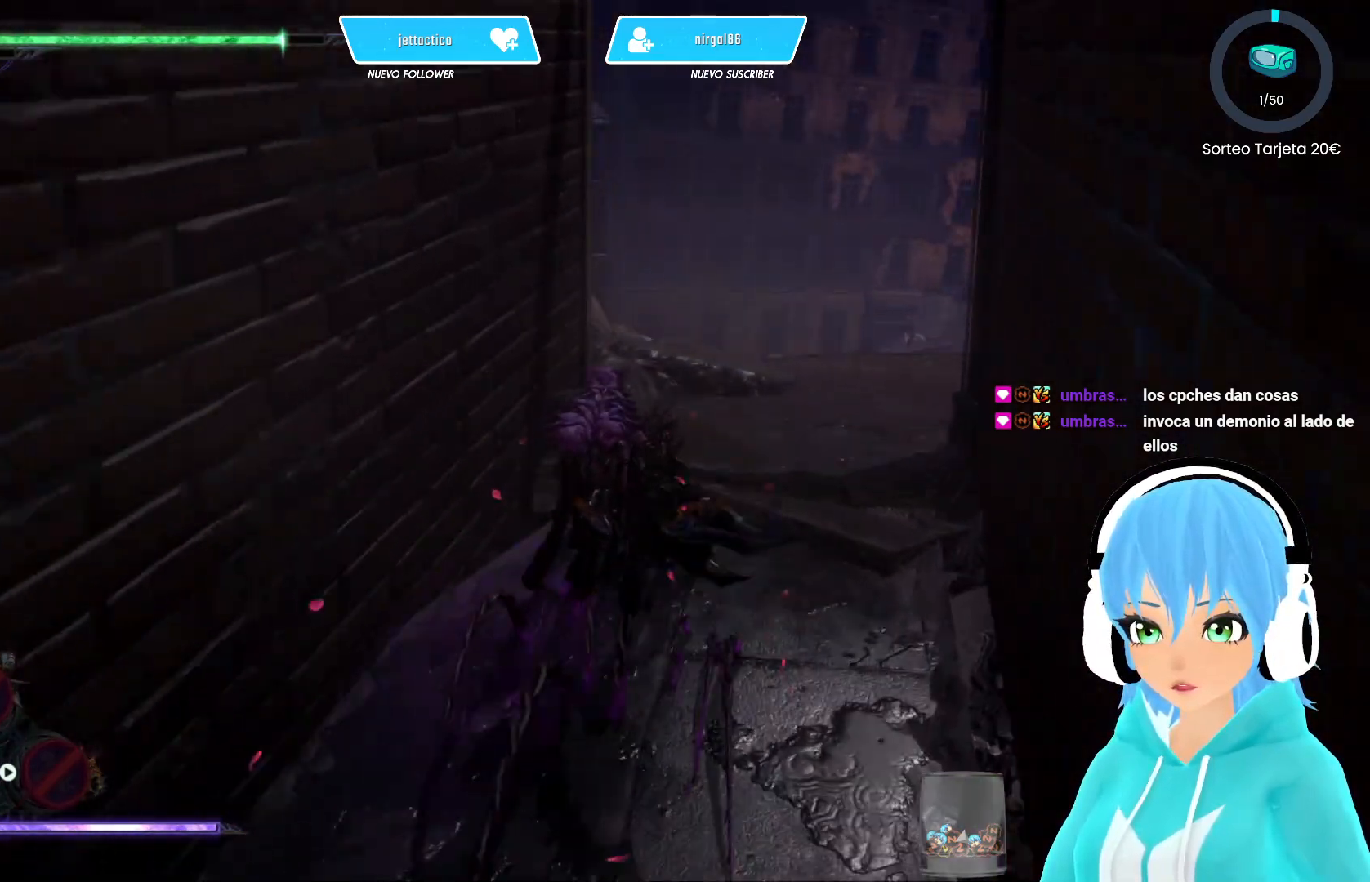
{"buttons": ["R2"], "left_stick": "up", "right_stick": "left", "events": [[267, "right_stick", "left"]]}
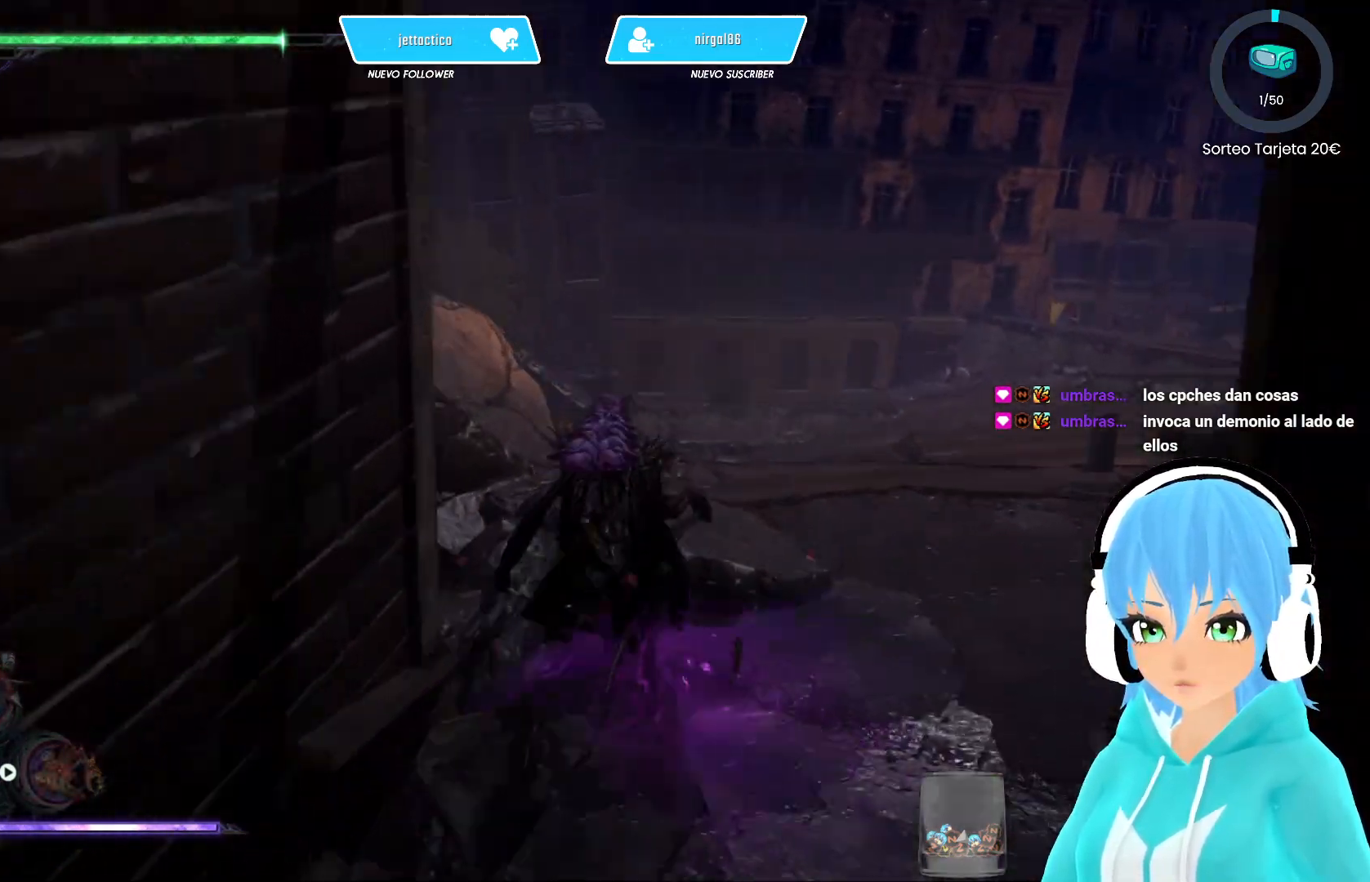
{"buttons": ["R2"], "left_stick": "up", "right_stick": "left", "events": []}
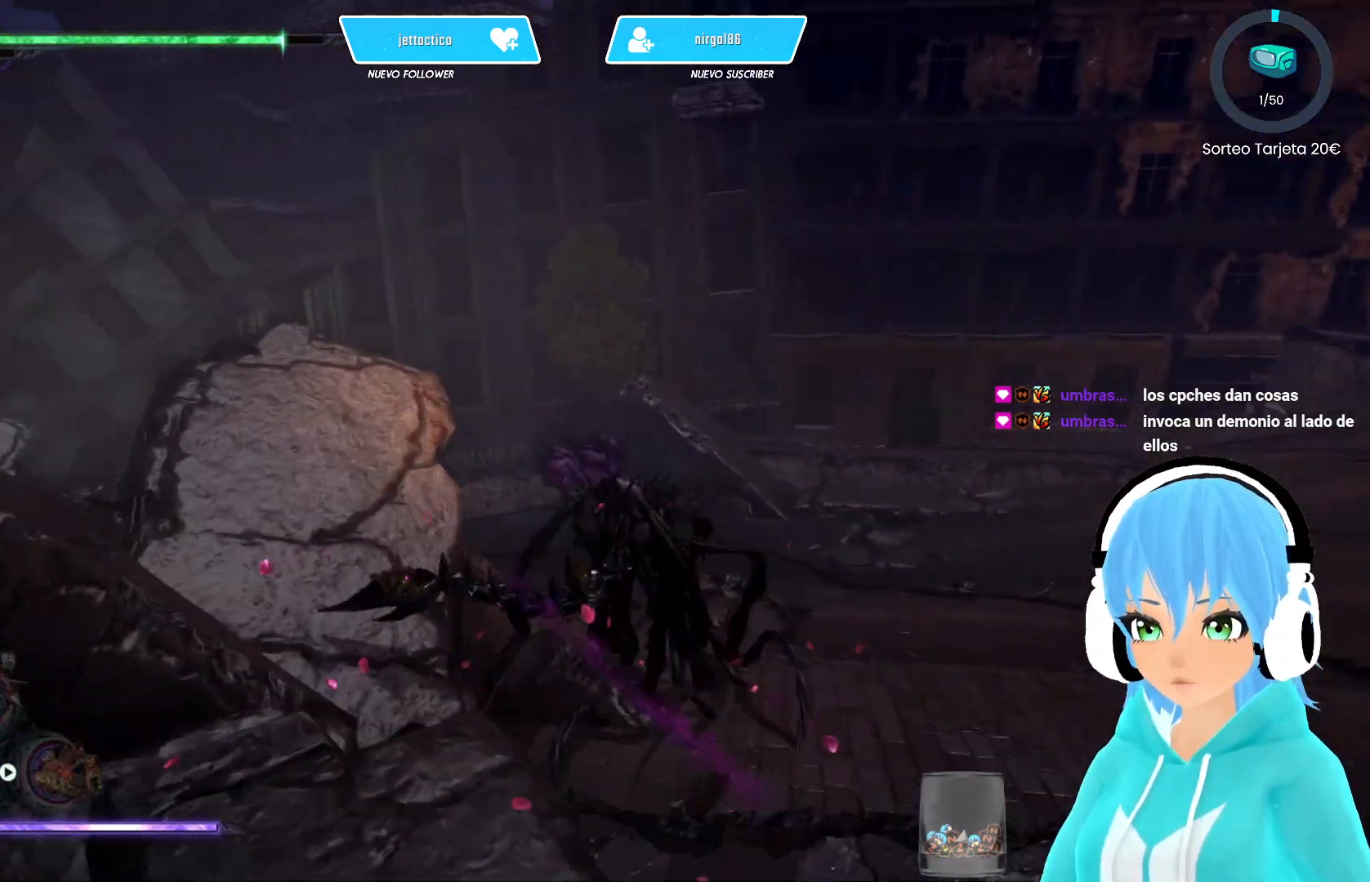
{"buttons": ["R2"], "left_stick": "up", "right_stick": "left", "events": []}
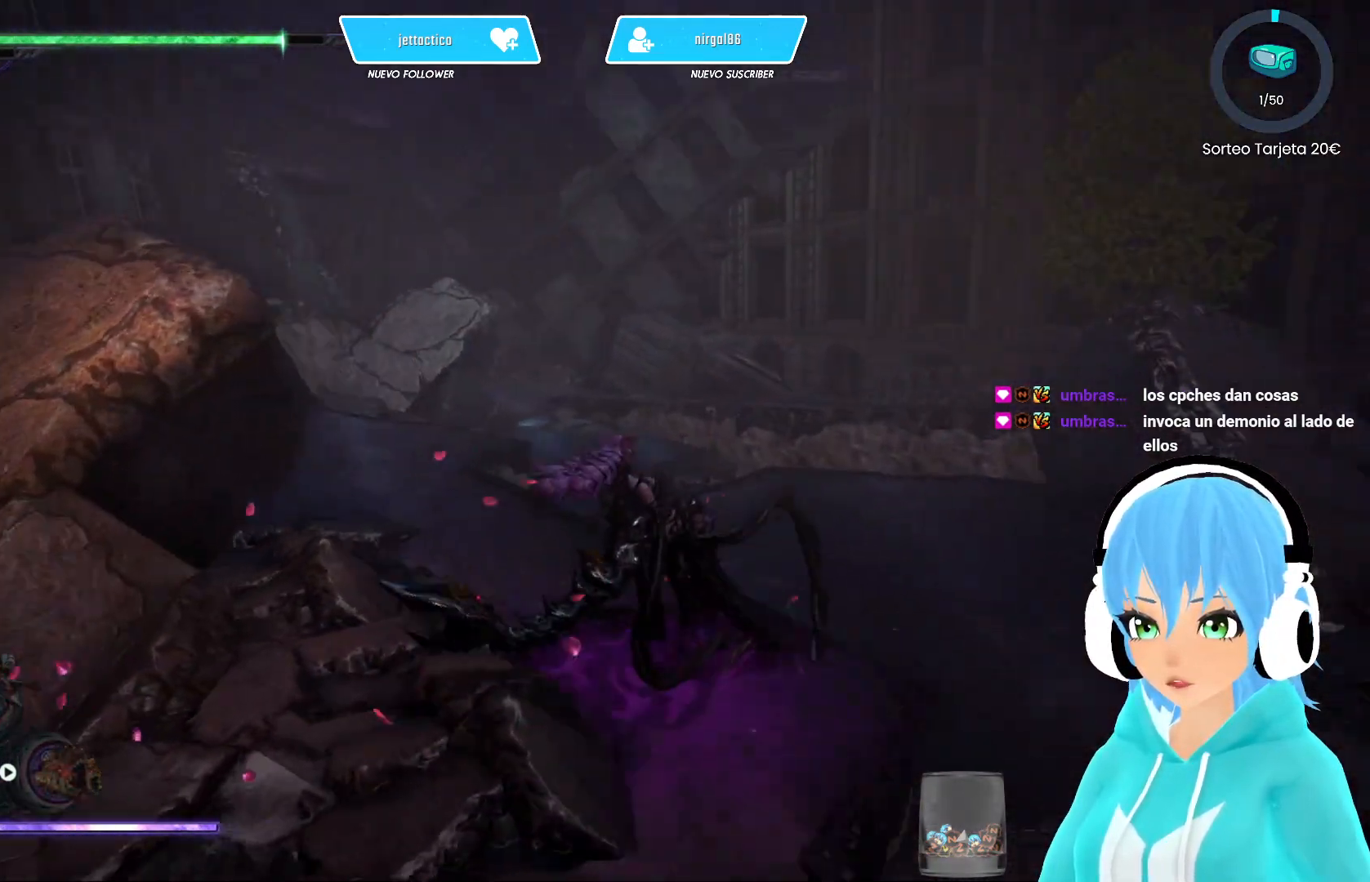
{"buttons": ["R2"], "left_stick": "up", "right_stick": "center", "events": [[167, "right_stick", "center"]]}
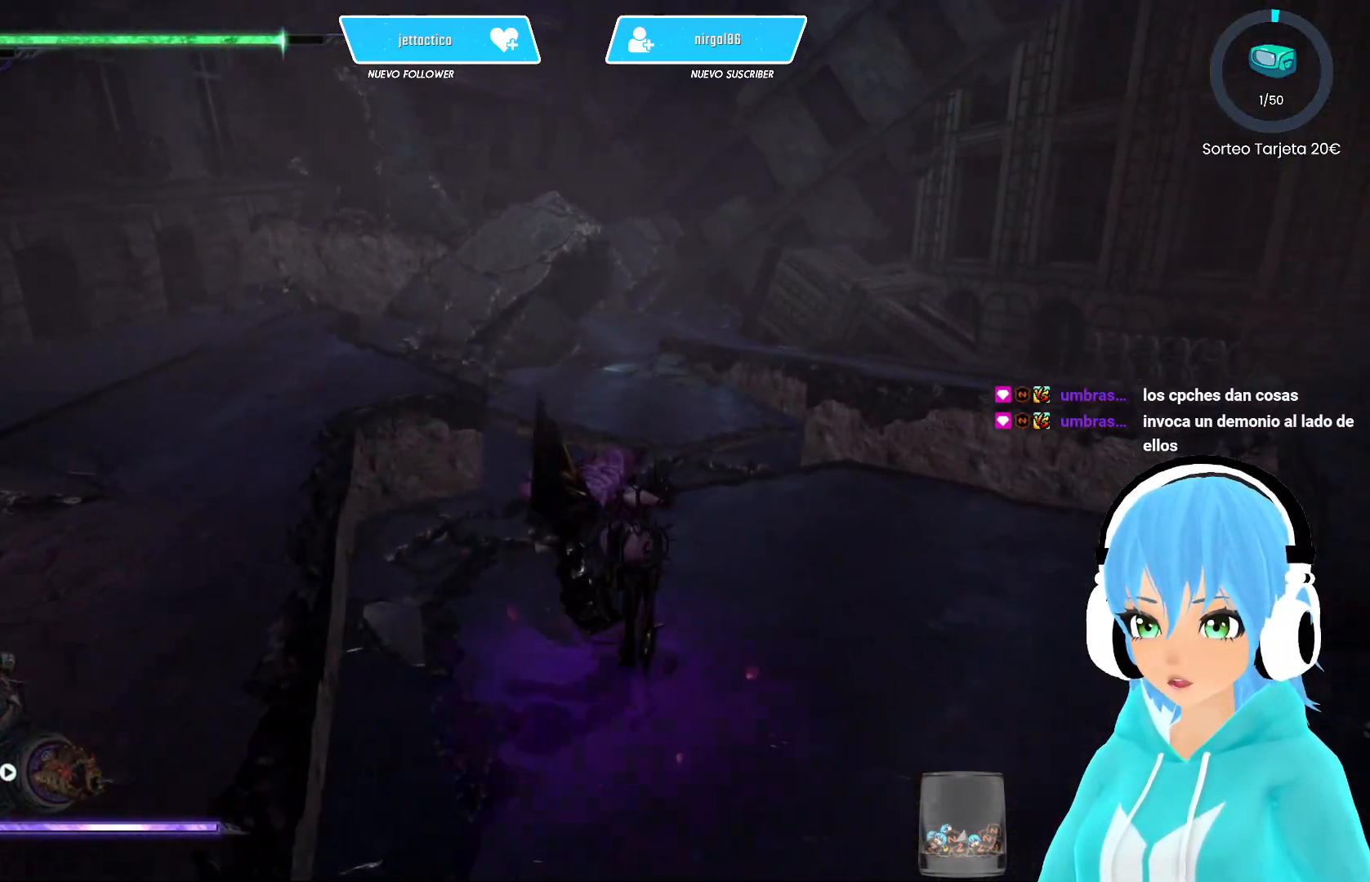
{"buttons": ["R2"], "left_stick": "up", "right_stick": "center", "events": []}
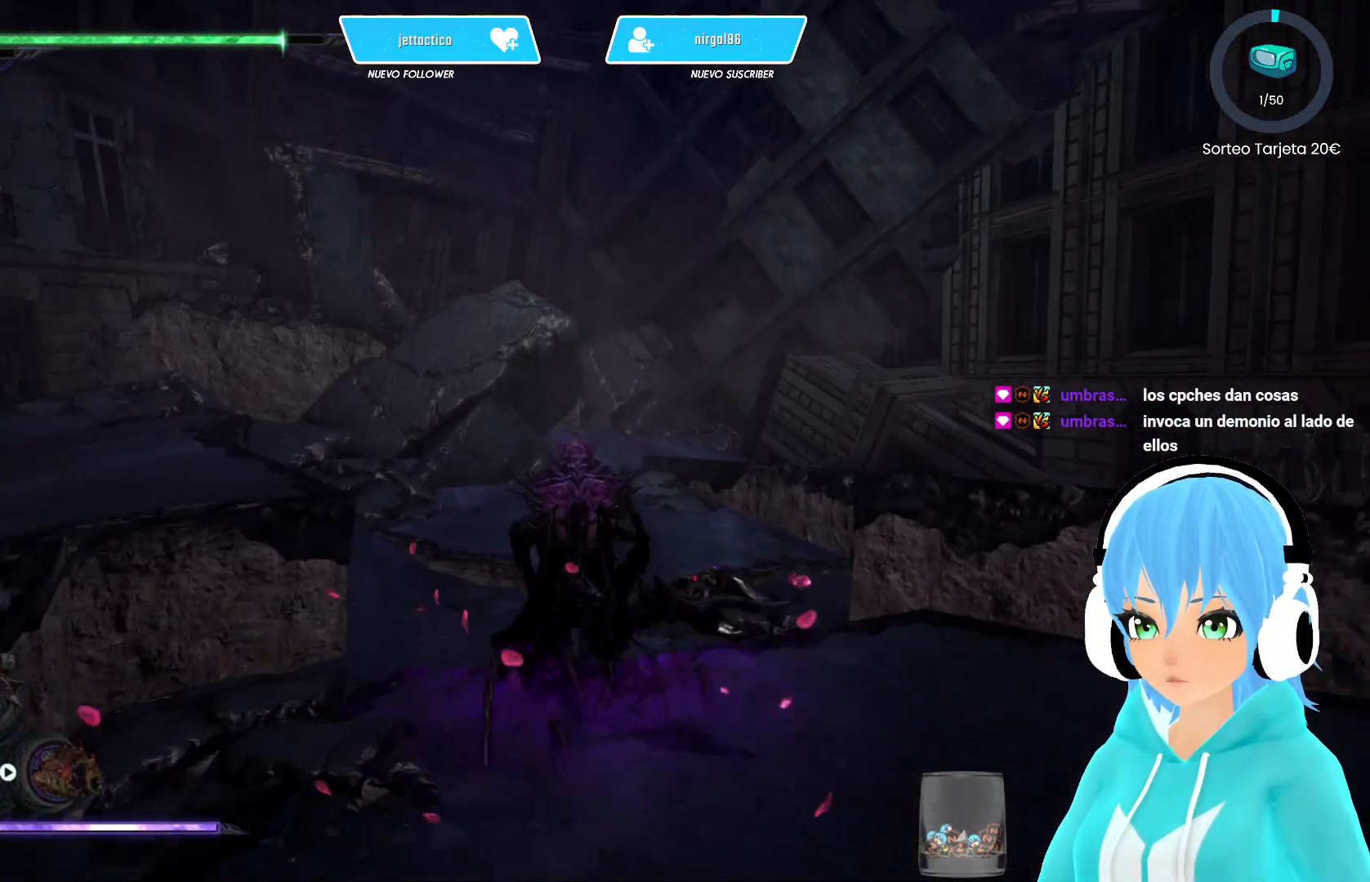
{"buttons": ["R2"], "left_stick": "up", "right_stick": "center", "events": [[33, "A", "down"], [117, "A", "up"], [417, "A", "down"], [483, "A", "up"]]}
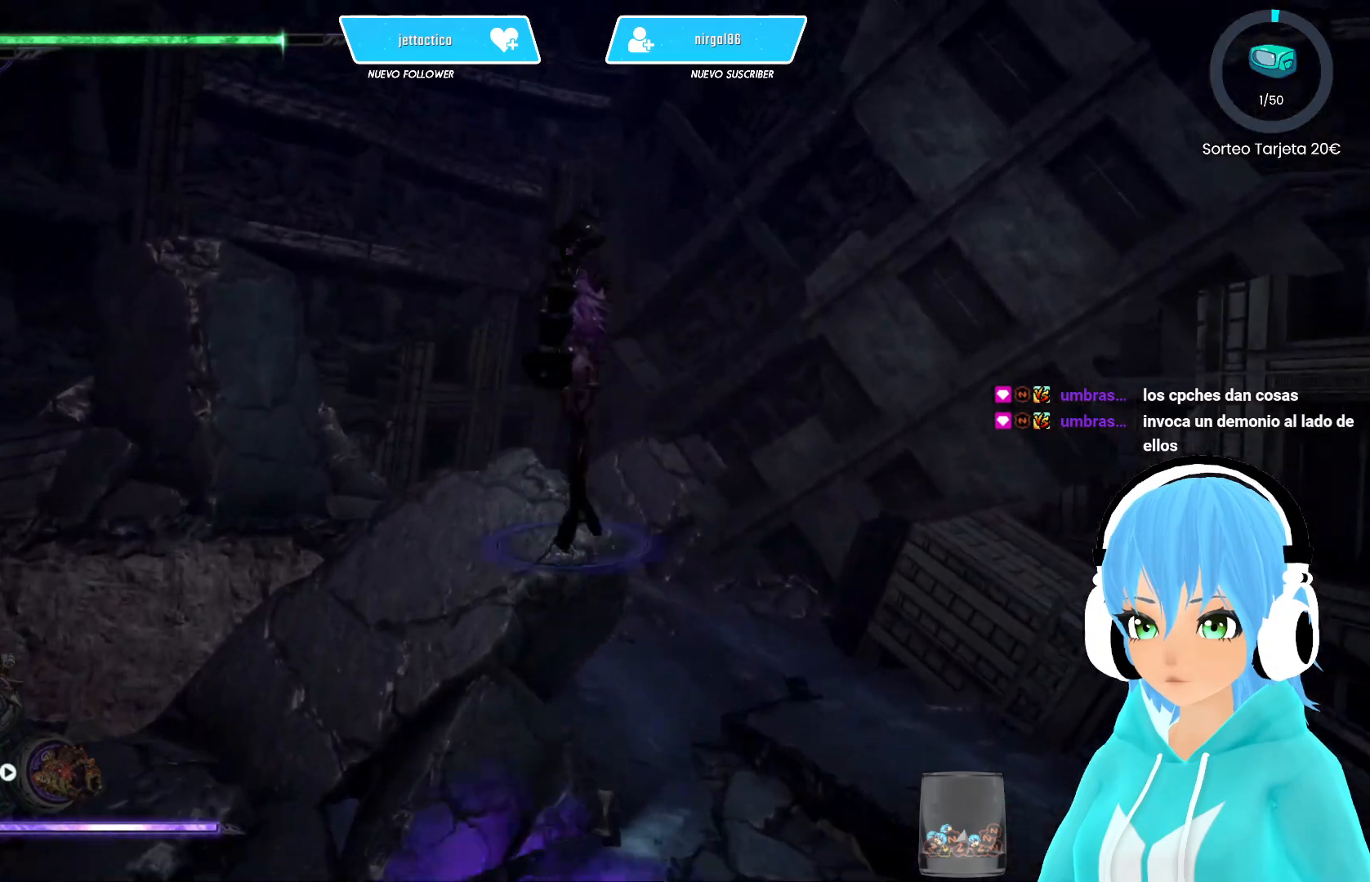
{"buttons": [], "left_stick": "center", "right_stick": "center", "events": [[133, "R2", "up"], [417, "left_stick", "center"]]}
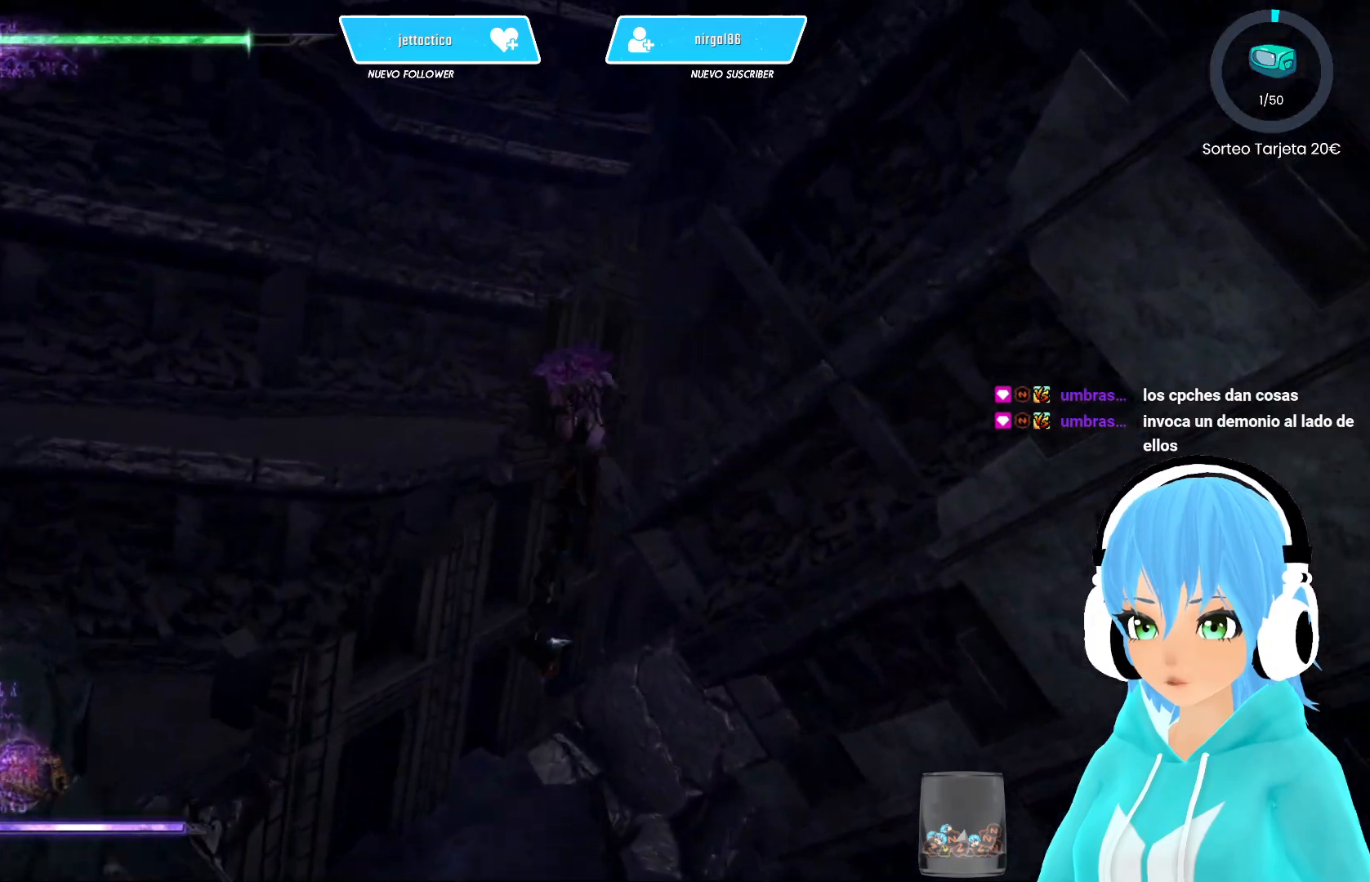
{"buttons": [], "left_stick": "right", "right_stick": "right", "events": [[150, "left_stick", "down-right"], [167, "right_stick", "right"], [500, "left_stick", "right"]]}
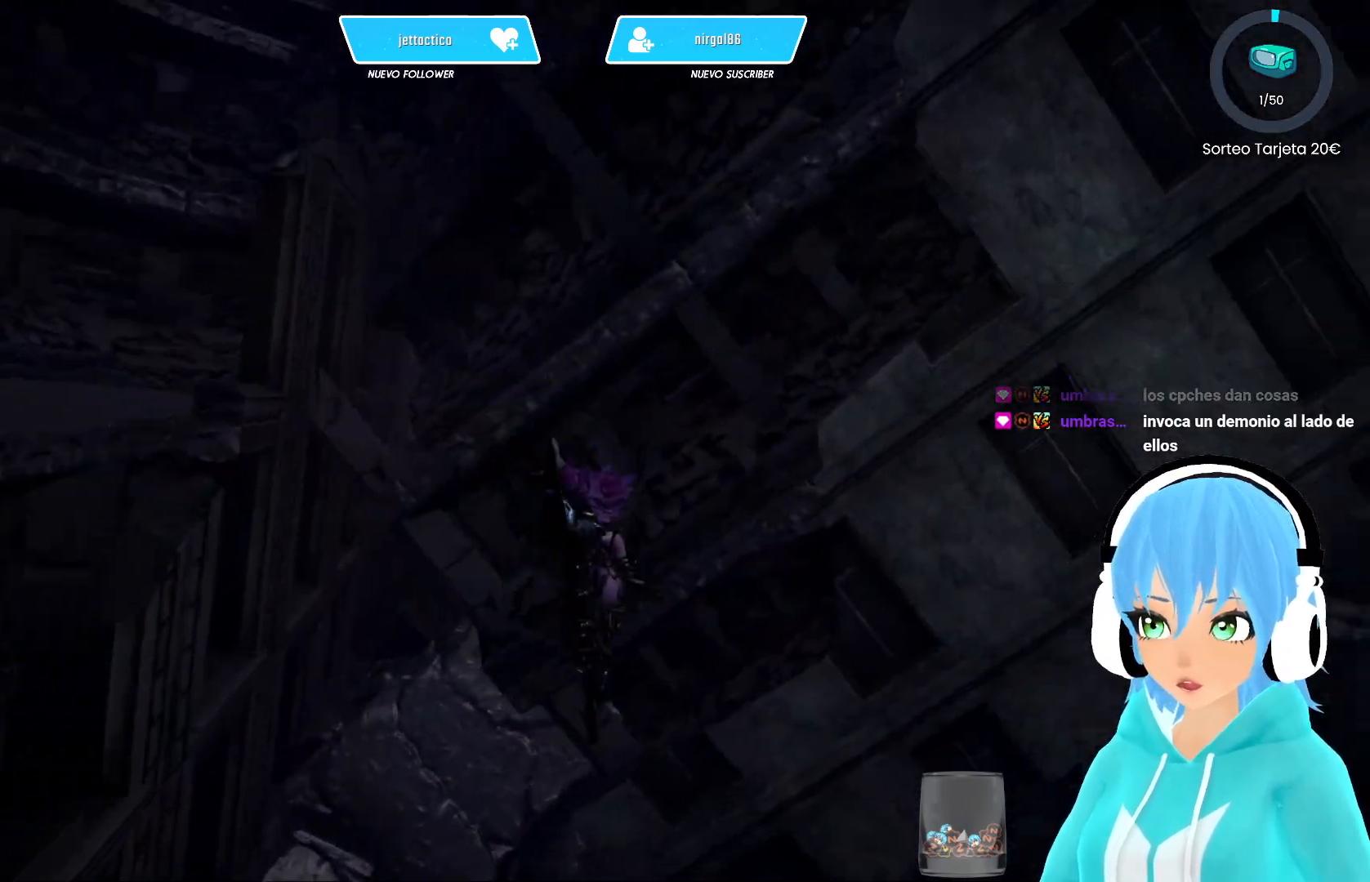
{"buttons": [], "left_stick": "up-right", "right_stick": "right", "events": [[183, "left_stick", "up-right"]]}
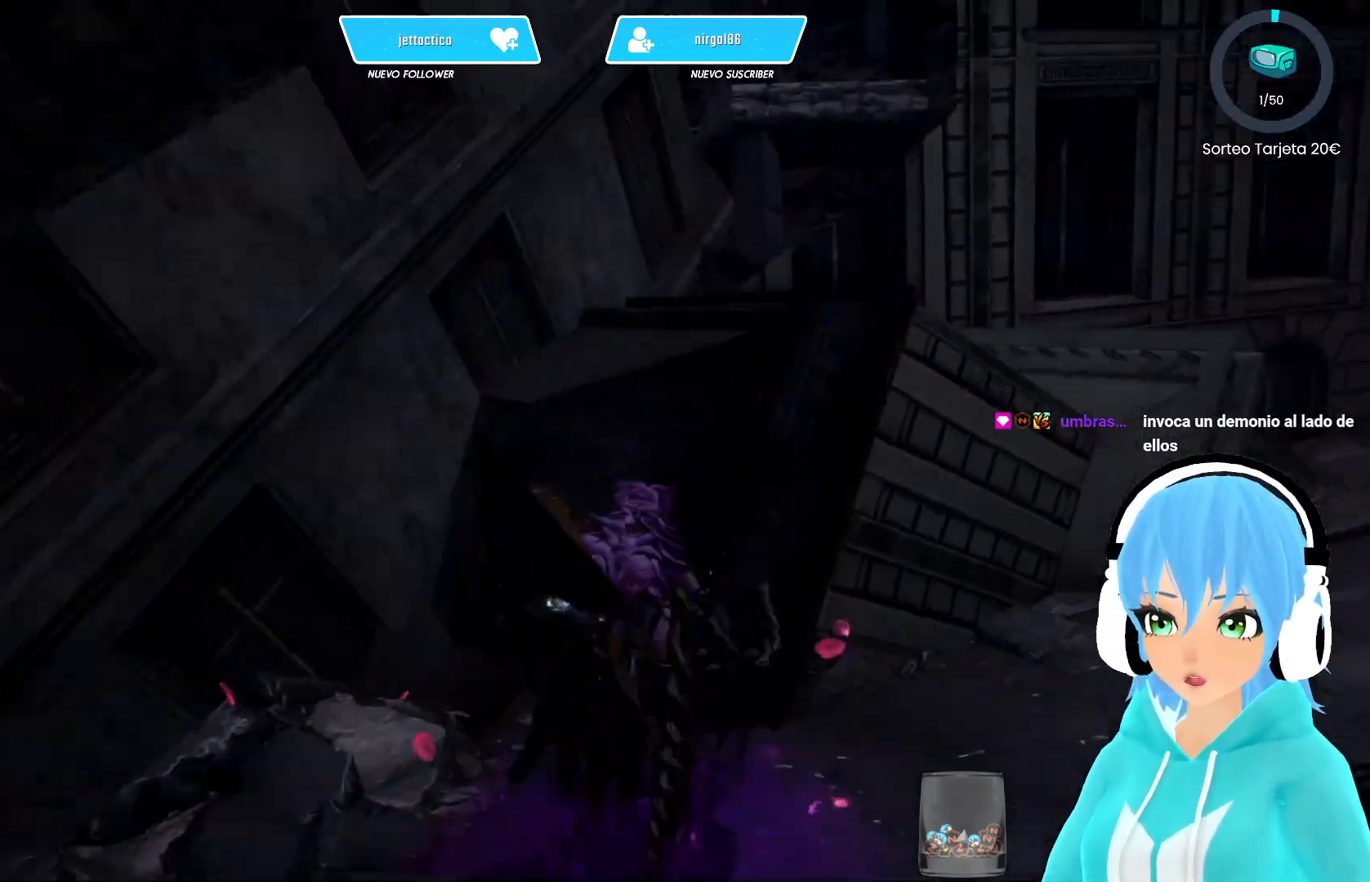
{"buttons": ["R2"], "left_stick": "up-right", "right_stick": "right", "events": [[167, "R2", "down"]]}
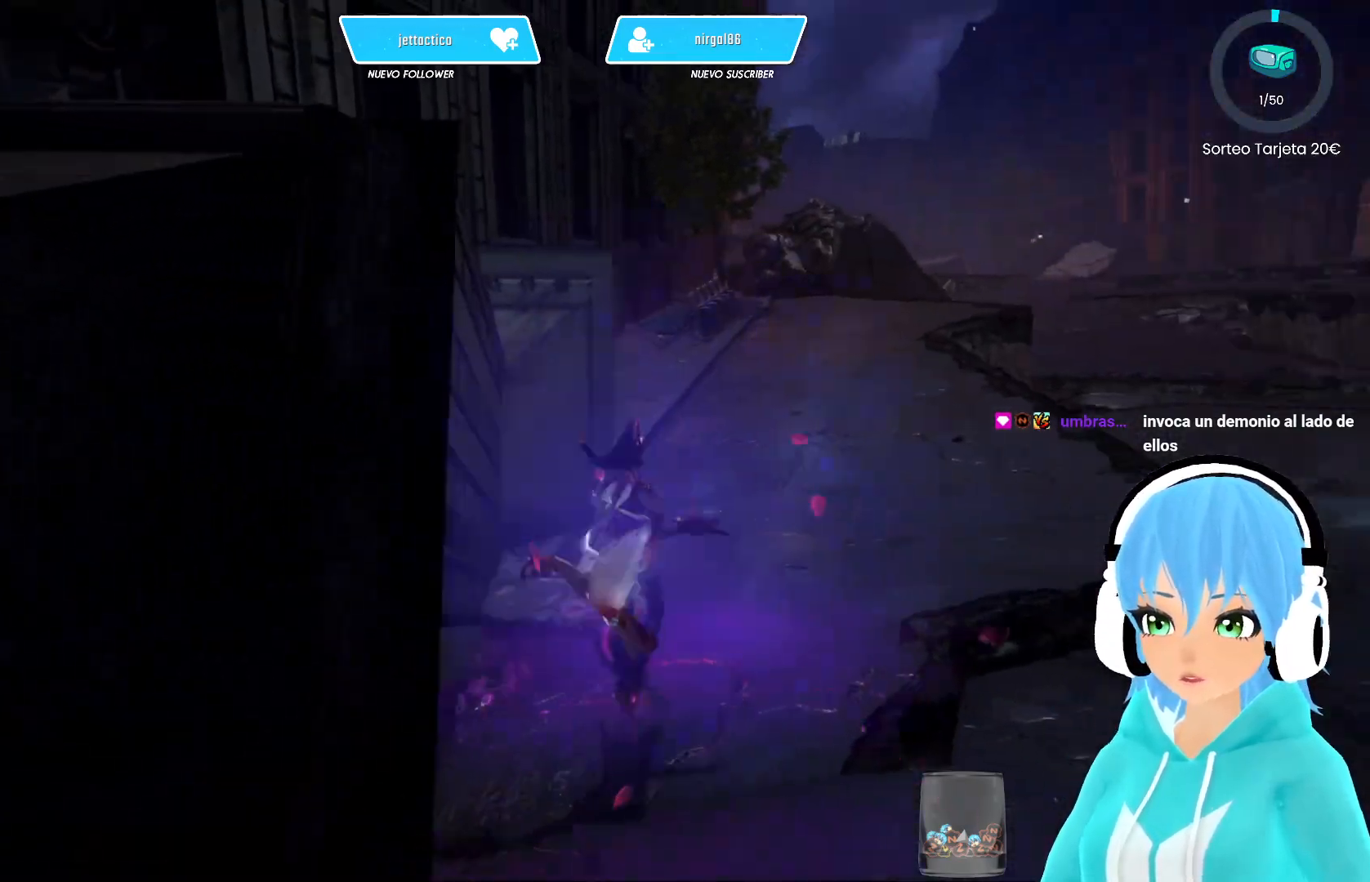
{"buttons": ["R2"], "left_stick": "up", "right_stick": "center", "events": [[100, "right_stick", "center"], [500, "left_stick", "up"]]}
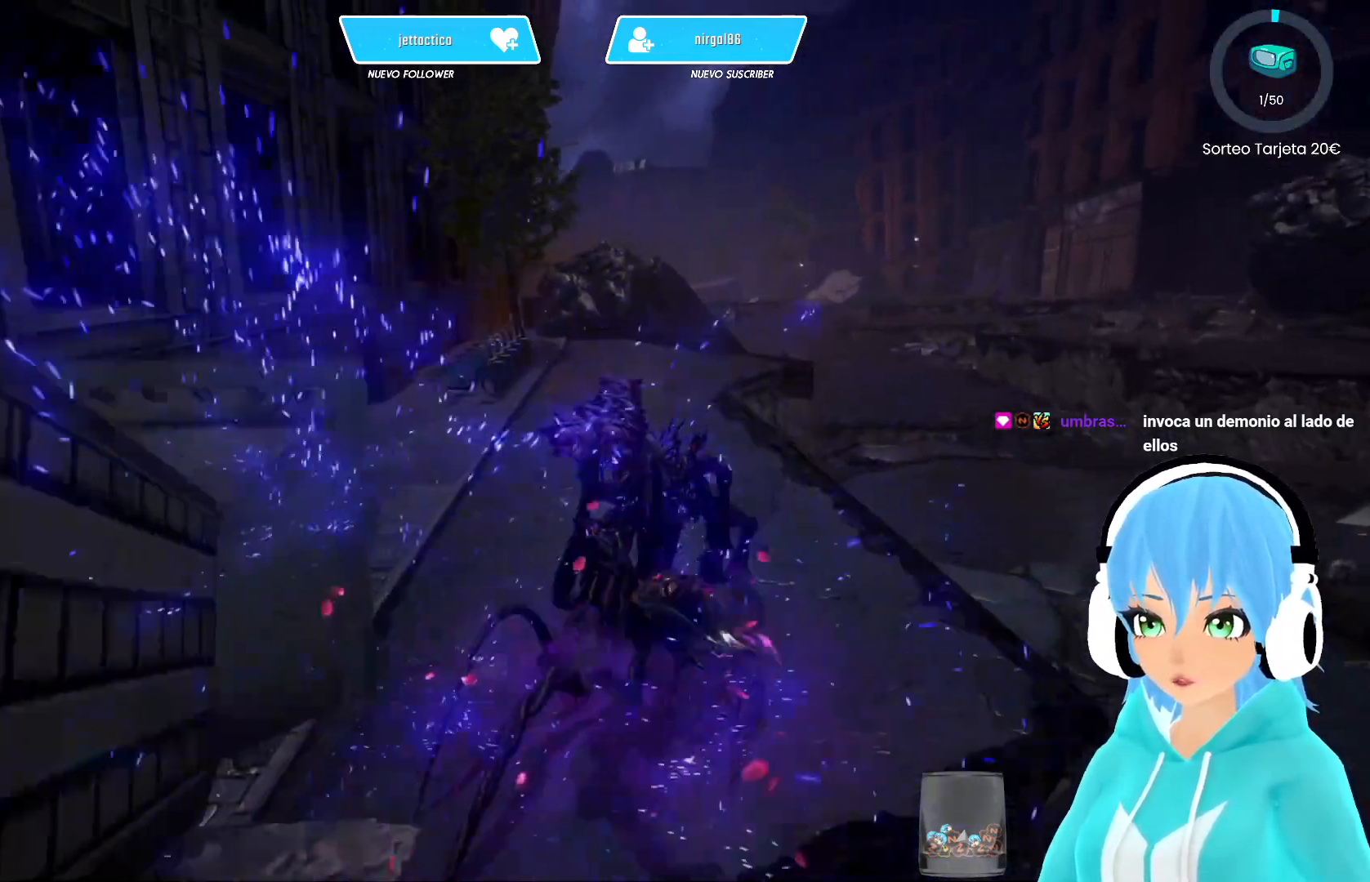
{"buttons": ["R2"], "left_stick": "up", "right_stick": "center", "events": []}